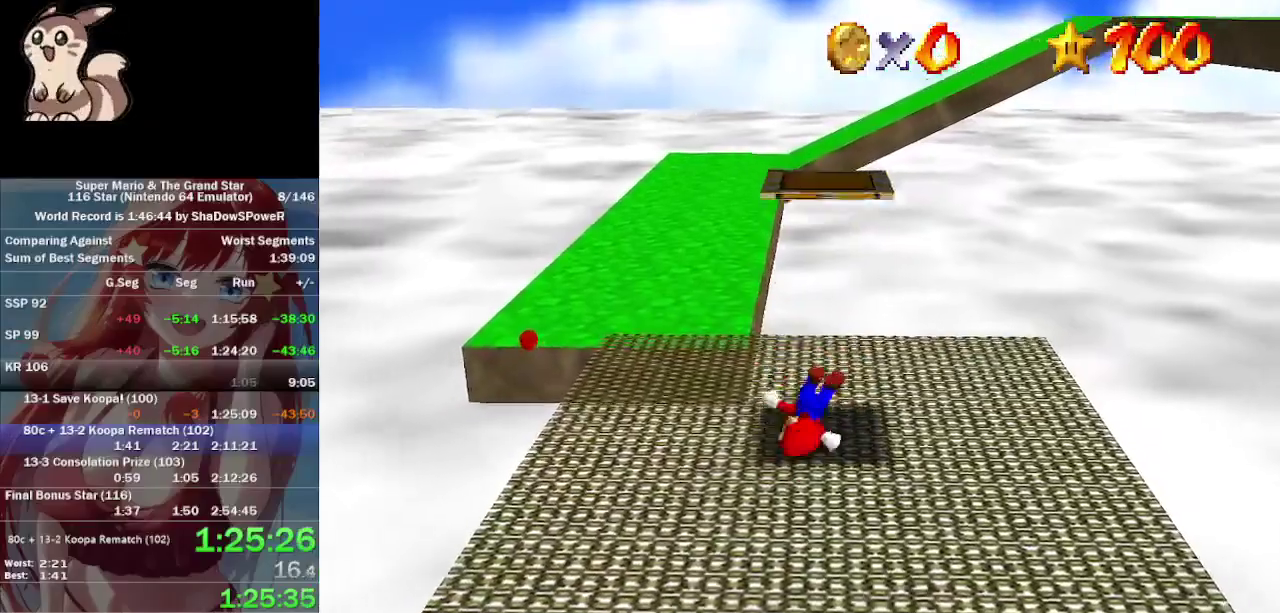
Gameplay with a controller (Nintendo layout); each line is a JSON object with the inputs held at the frame after it. "events" lists button and stick changes between this image and that frame as [ms after this image, input, new state], when the widget could be followed in between. Not read: A B C_DOWN C_LEFT C_RIGHT C_UP L3 R3 Z.
{"buttons": [], "left_stick": "center", "events": [[367, "left_stick", "right"], [500, "left_stick", "center"]]}
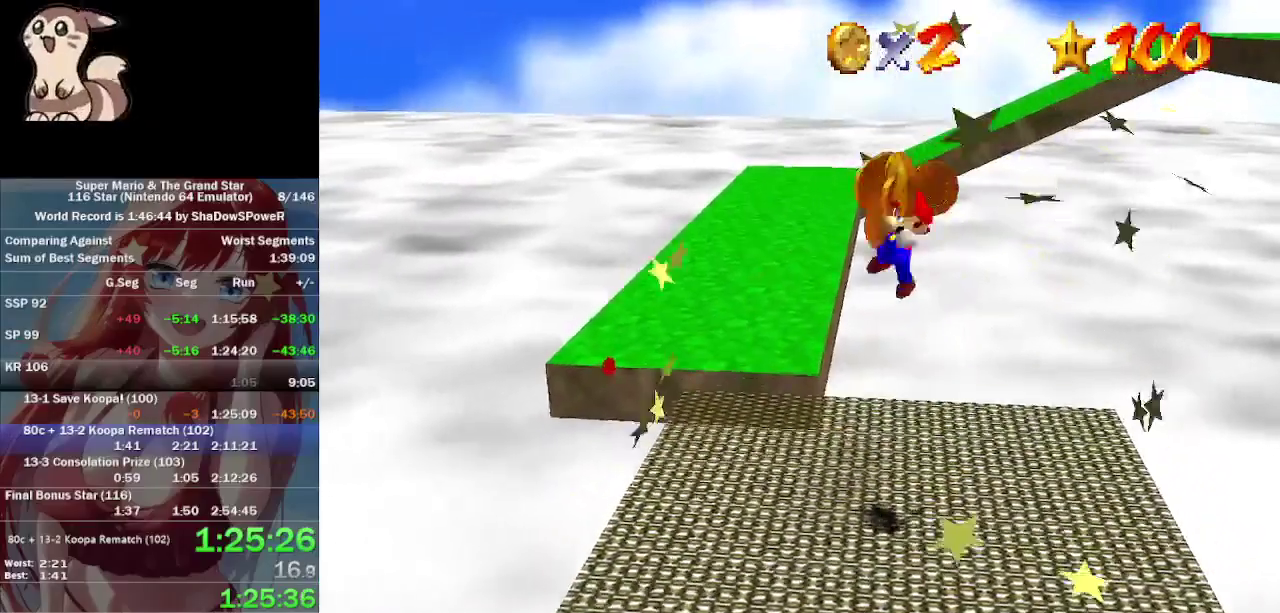
{"buttons": [], "left_stick": "left", "events": [[133, "left_stick", "left"]]}
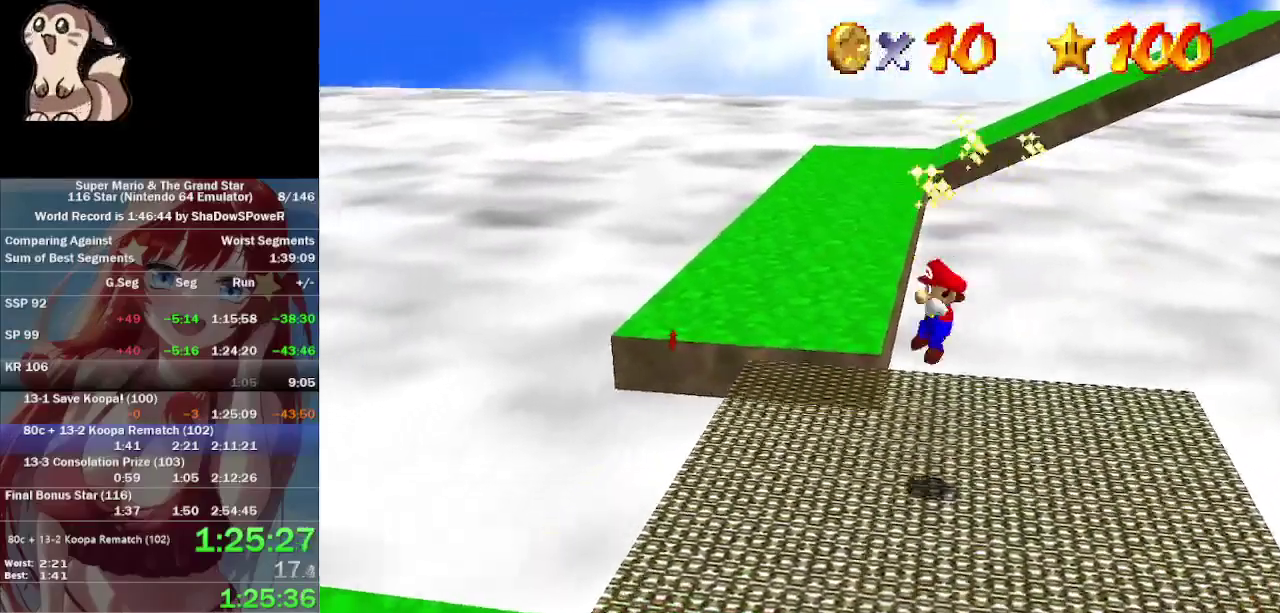
{"buttons": [], "left_stick": "left", "events": []}
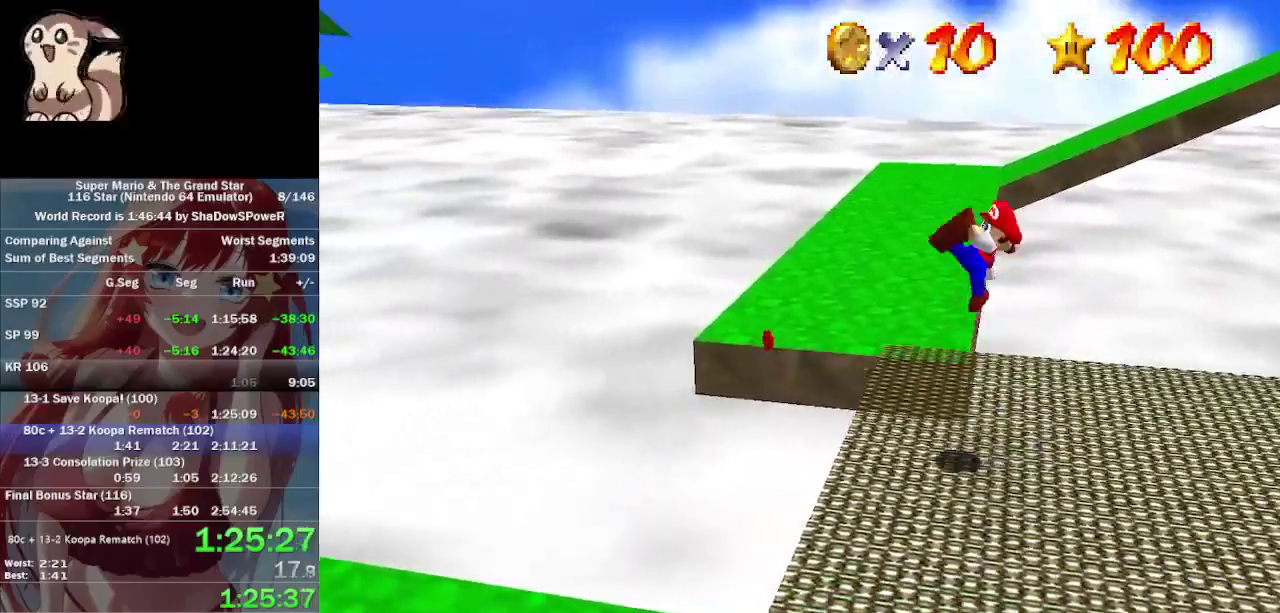
{"buttons": [], "left_stick": "center", "events": [[233, "left_stick", "center"]]}
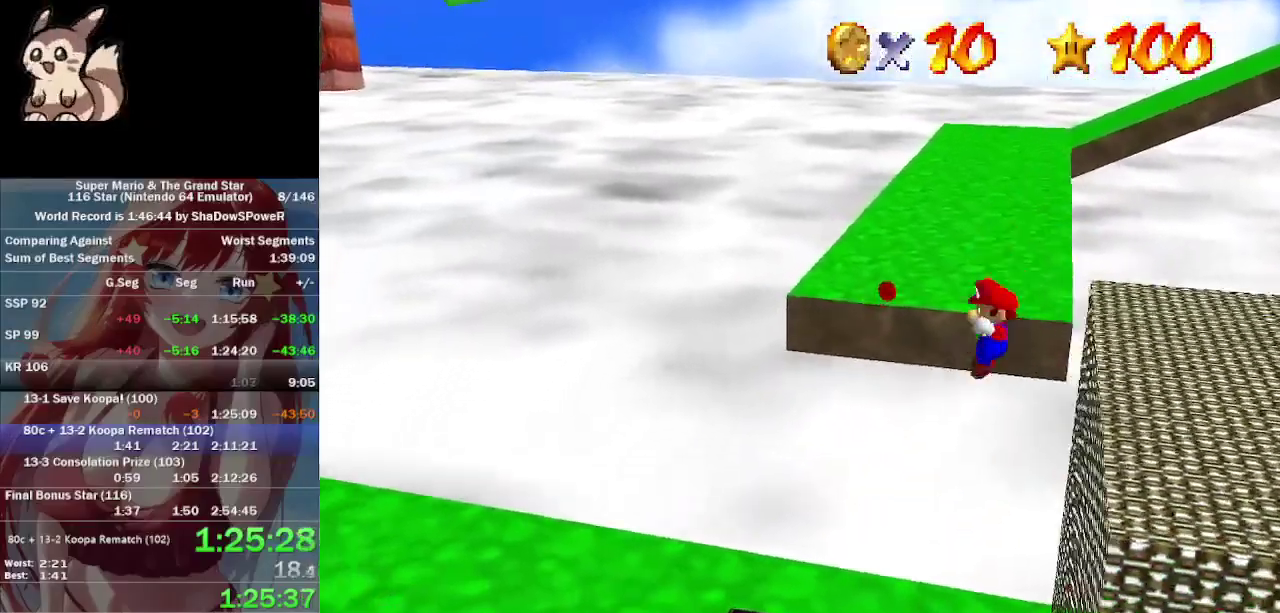
{"buttons": [], "left_stick": "up-left", "events": [[367, "left_stick", "left"], [500, "left_stick", "up-left"]]}
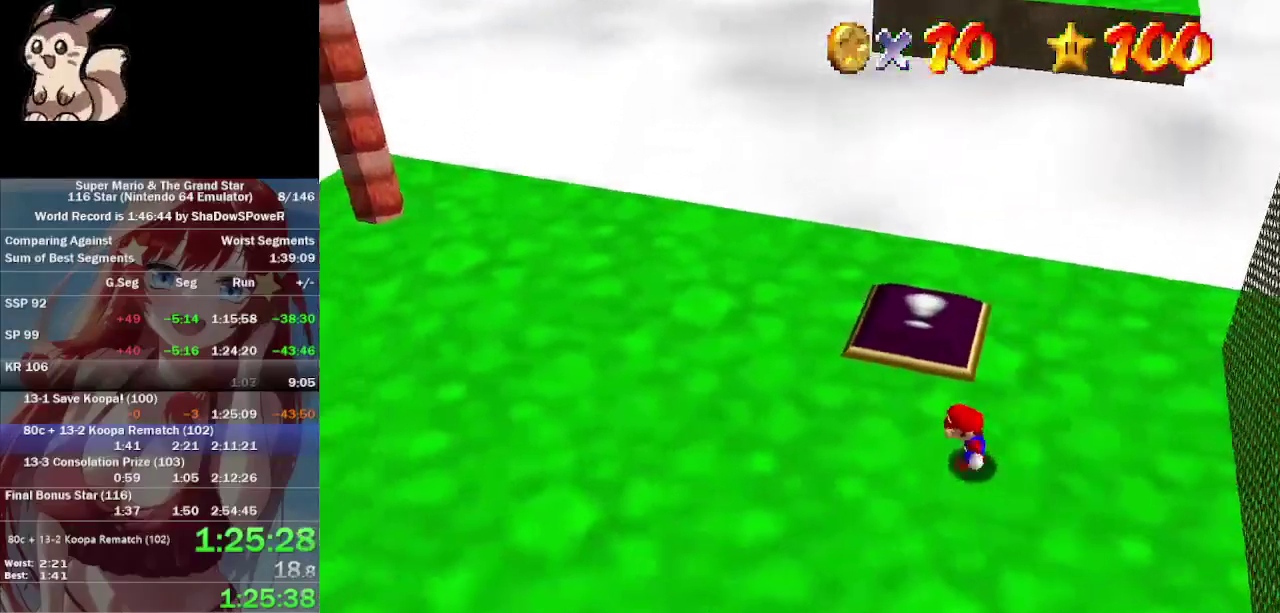
{"buttons": [], "left_stick": "up", "events": [[167, "left_stick", "up"]]}
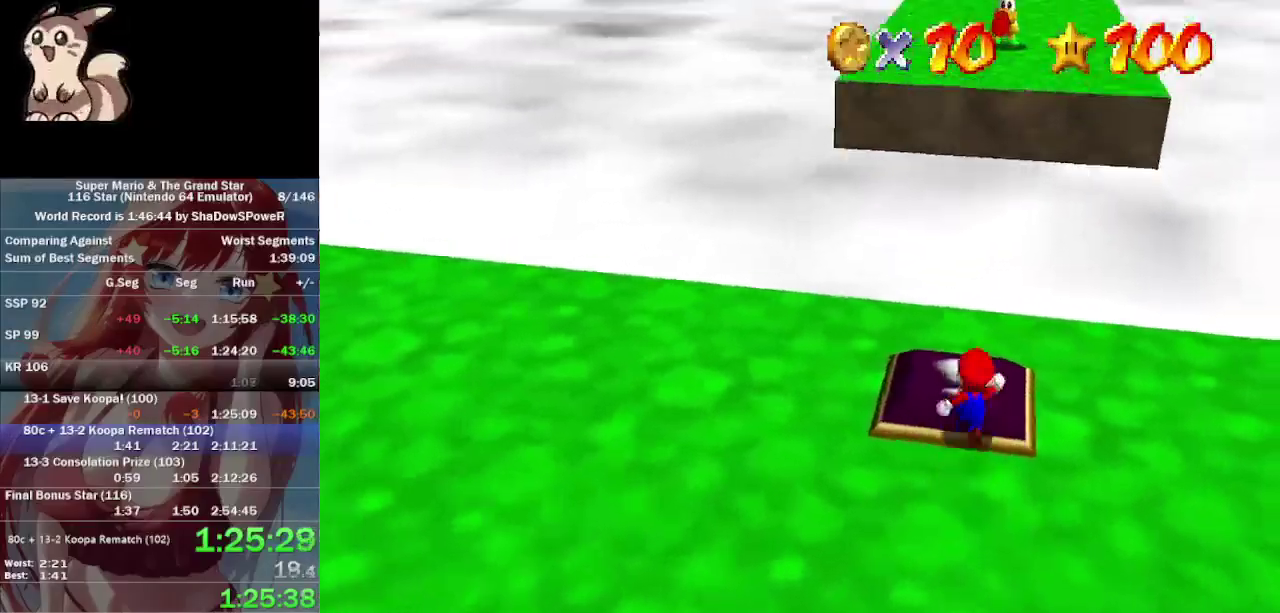
{"buttons": [], "left_stick": "center", "events": [[433, "left_stick", "center"]]}
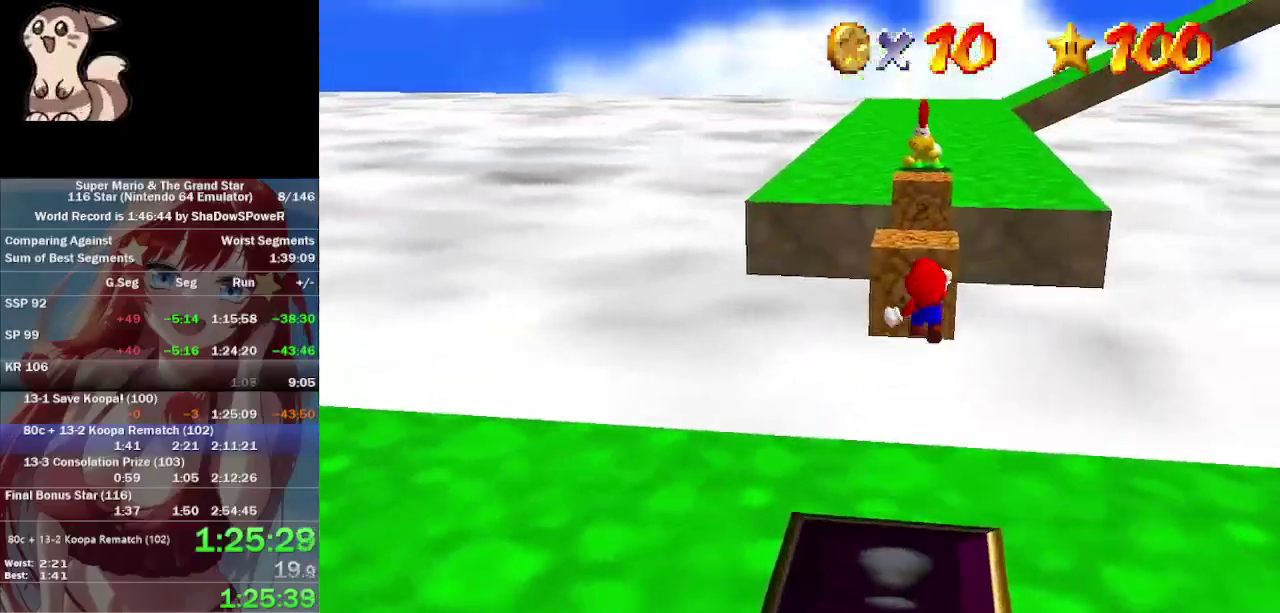
{"buttons": [], "left_stick": "up", "events": [[33, "left_stick", "down"], [300, "left_stick", "center"], [433, "left_stick", "up"]]}
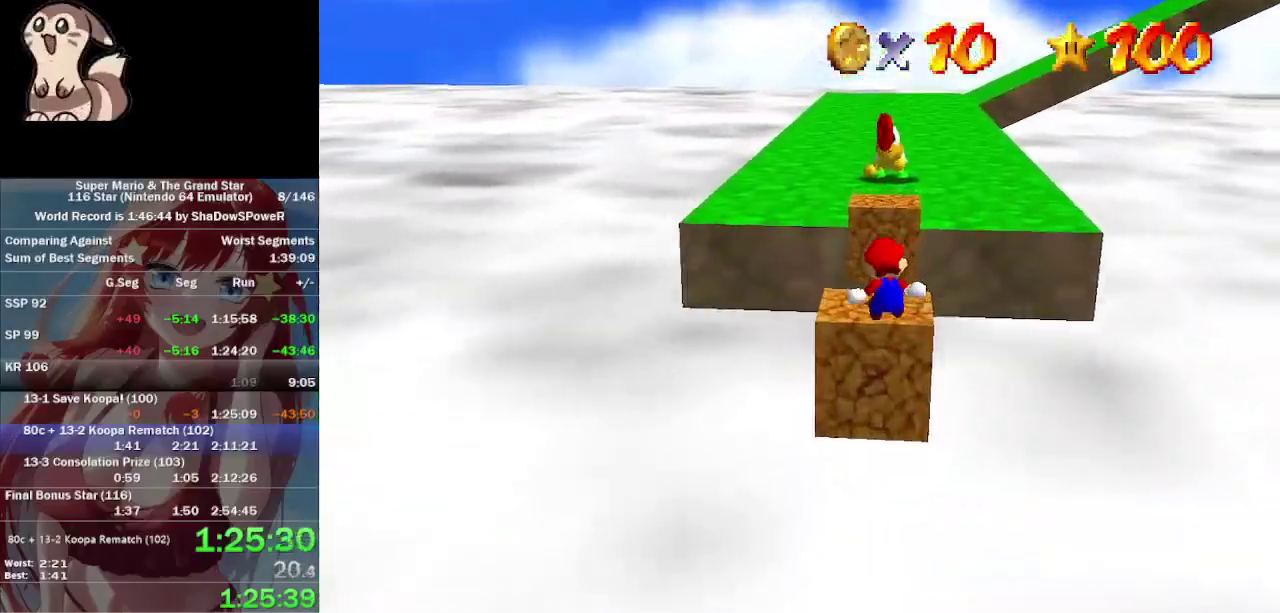
{"buttons": [], "left_stick": "up", "events": []}
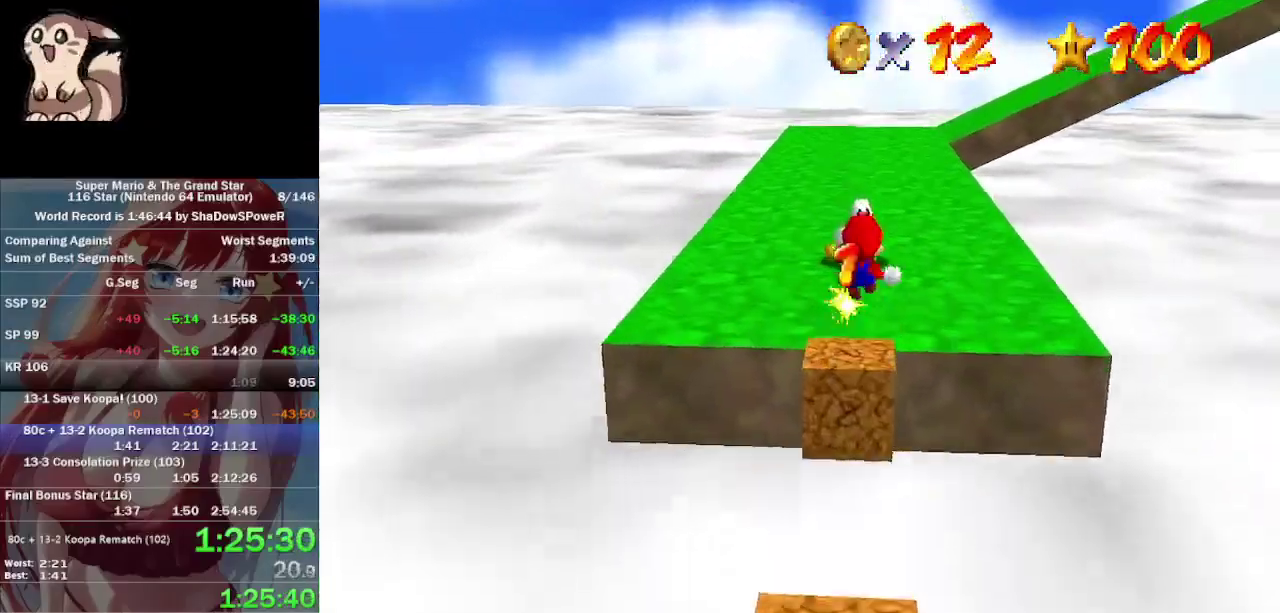
{"buttons": [], "left_stick": "up-right", "events": [[333, "left_stick", "up-right"]]}
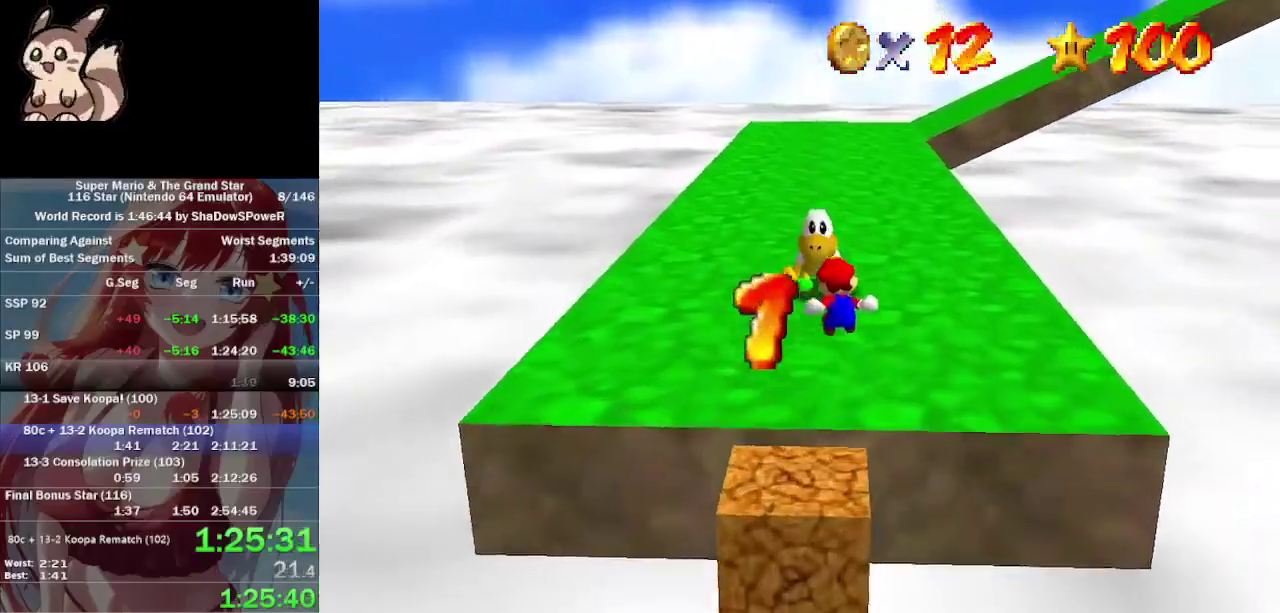
{"buttons": [], "left_stick": "up", "events": [[200, "left_stick", "up"]]}
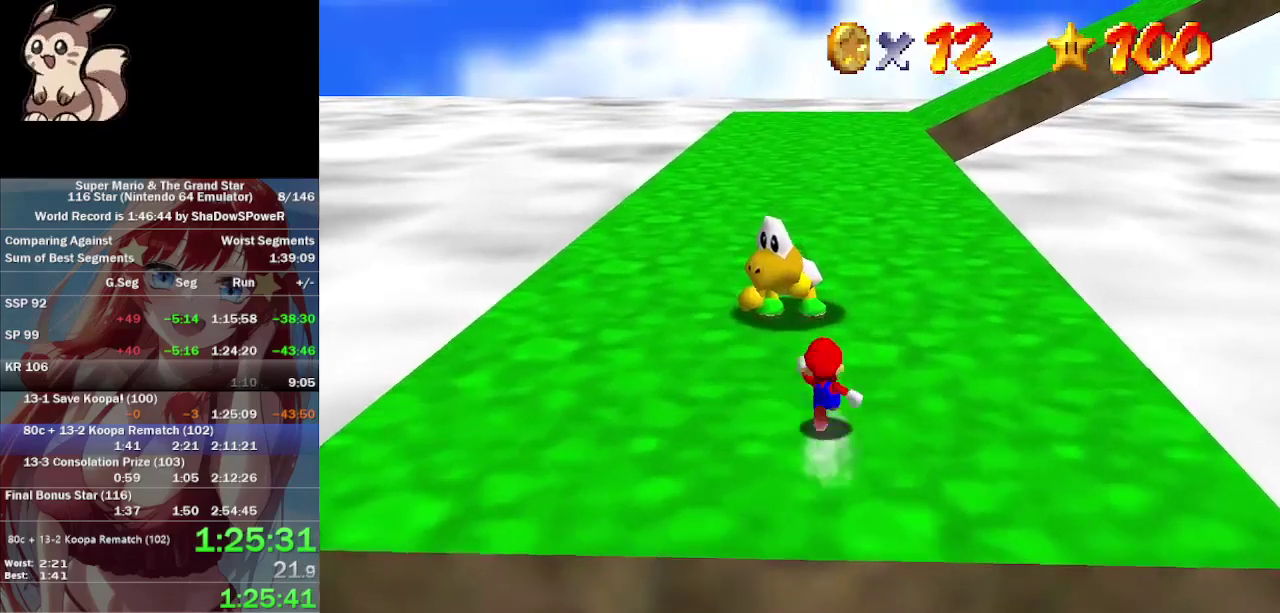
{"buttons": [], "left_stick": "up-left", "events": [[467, "left_stick", "up-left"]]}
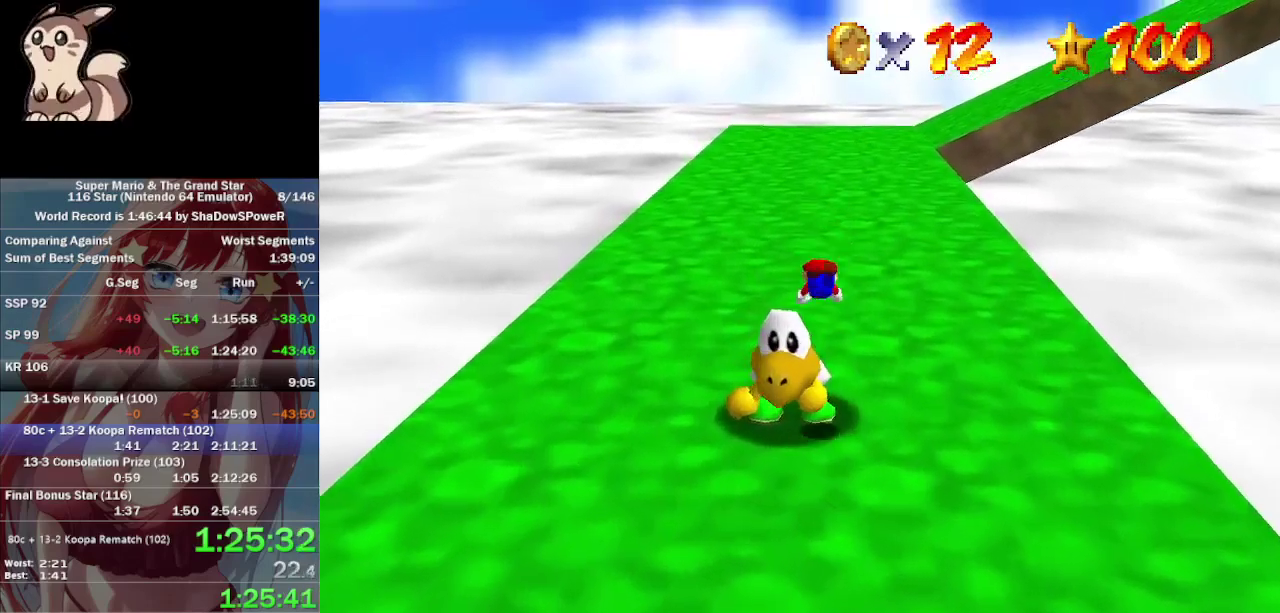
{"buttons": [], "left_stick": "up", "events": [[33, "left_stick", "left"], [100, "left_stick", "up-left"], [167, "left_stick", "up"]]}
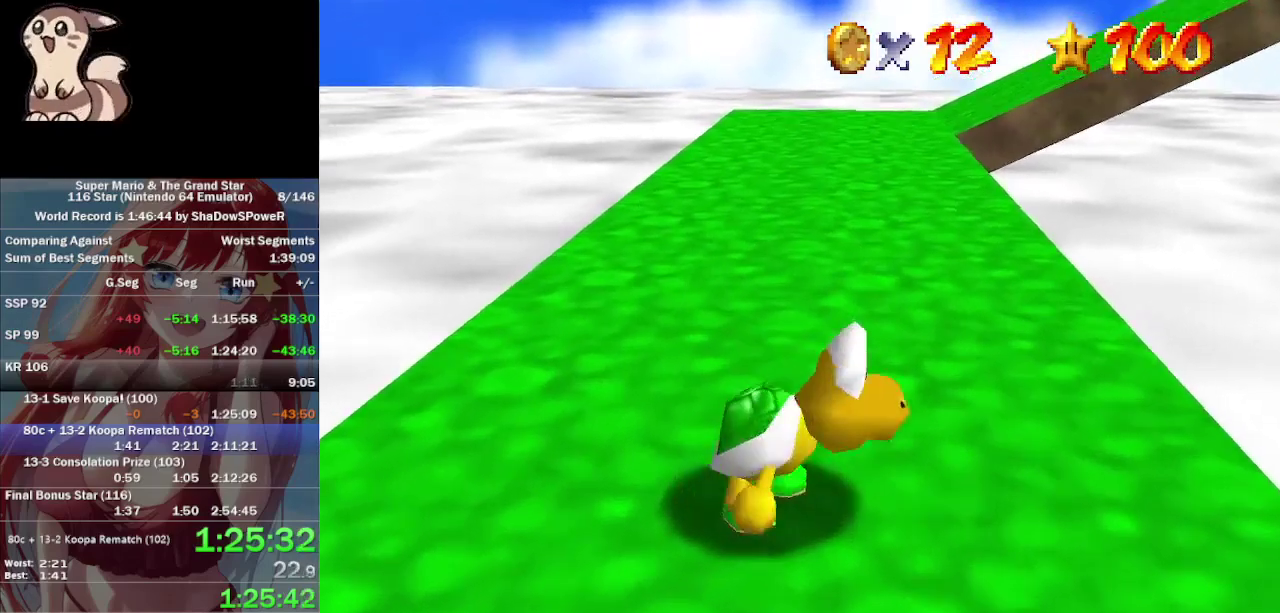
{"buttons": [], "left_stick": "up", "events": []}
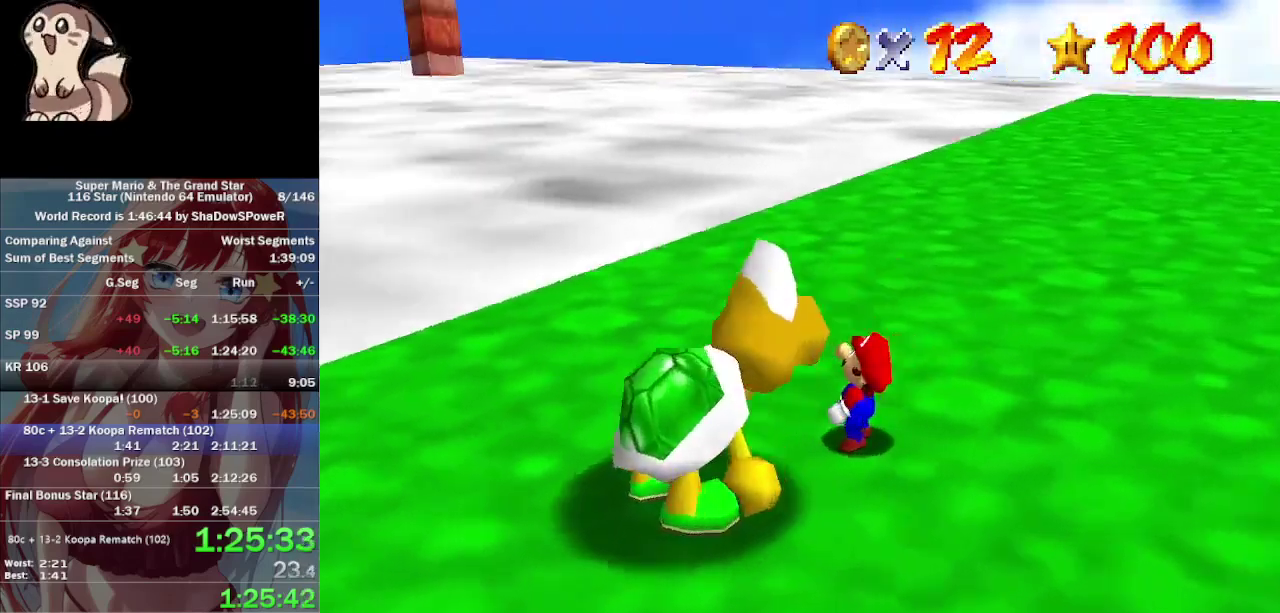
{"buttons": [], "left_stick": "up-right", "events": [[267, "left_stick", "up-right"]]}
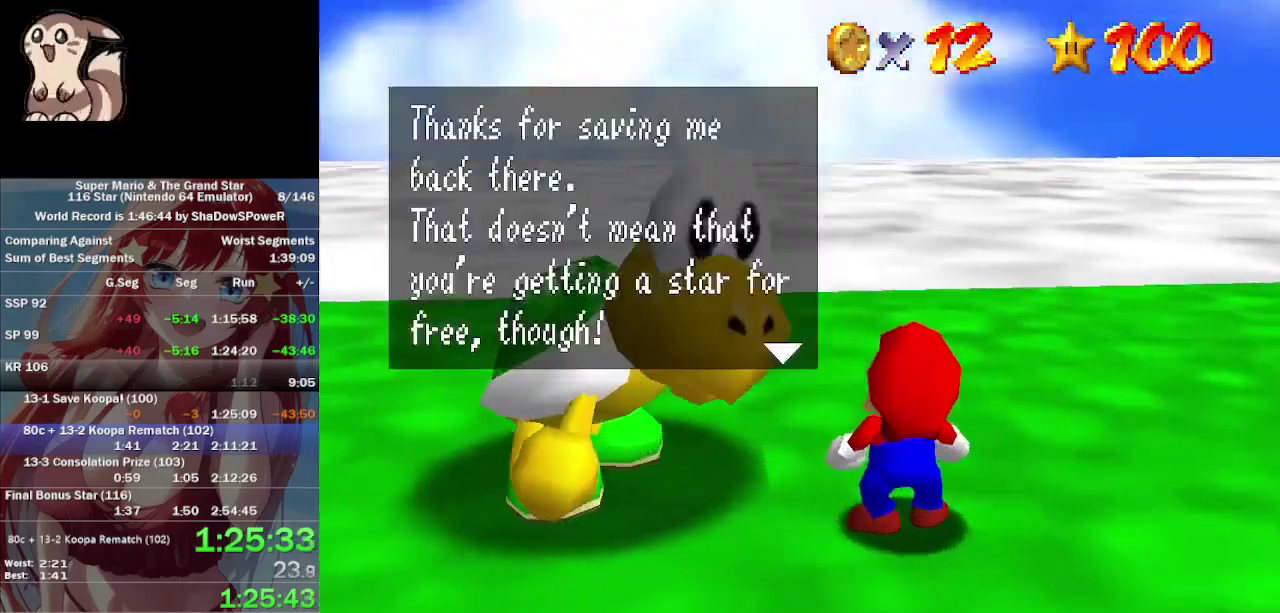
{"buttons": [], "left_stick": "up-right", "events": []}
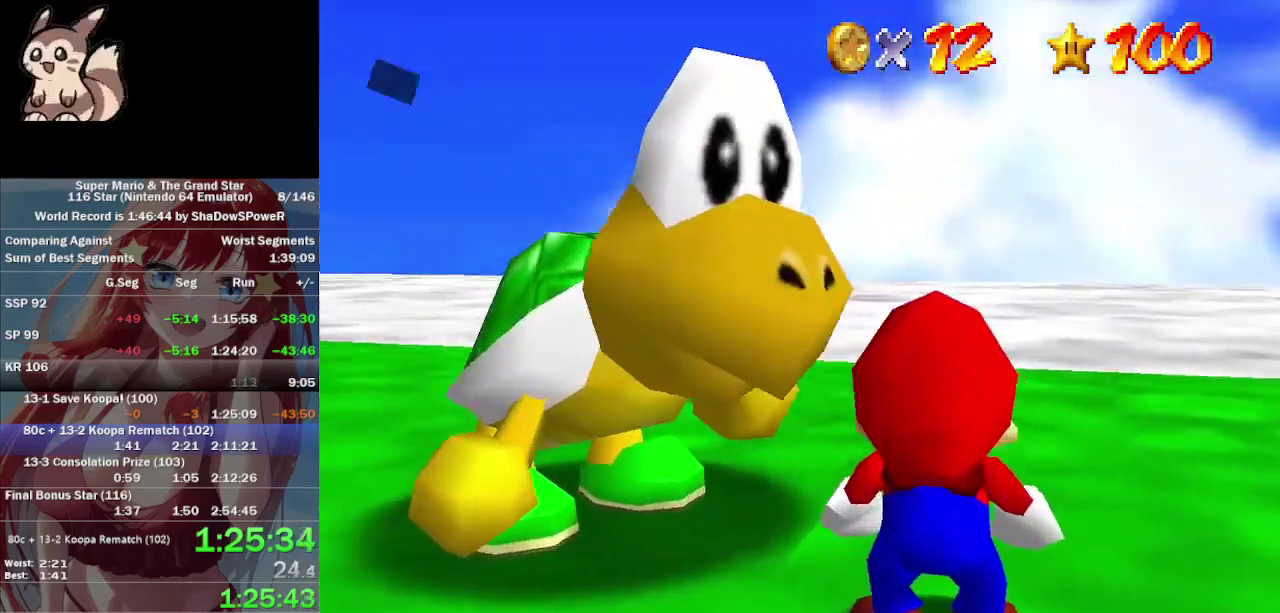
{"buttons": [], "left_stick": "up-right", "events": []}
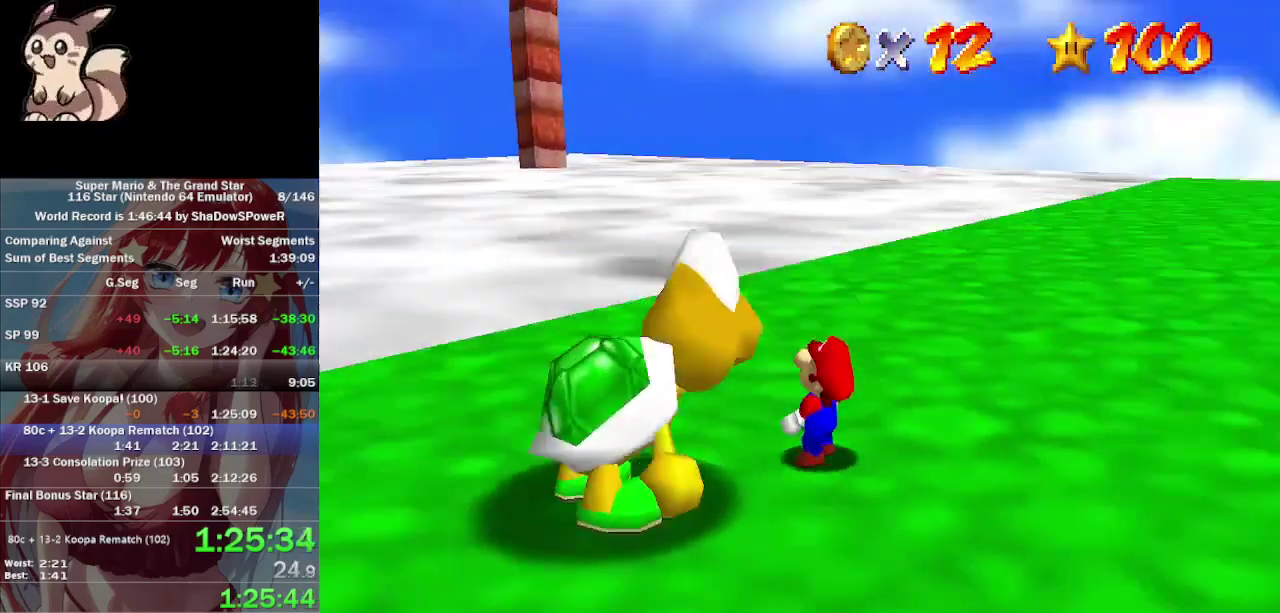
{"buttons": [], "left_stick": "up", "events": [[133, "left_stick", "up"]]}